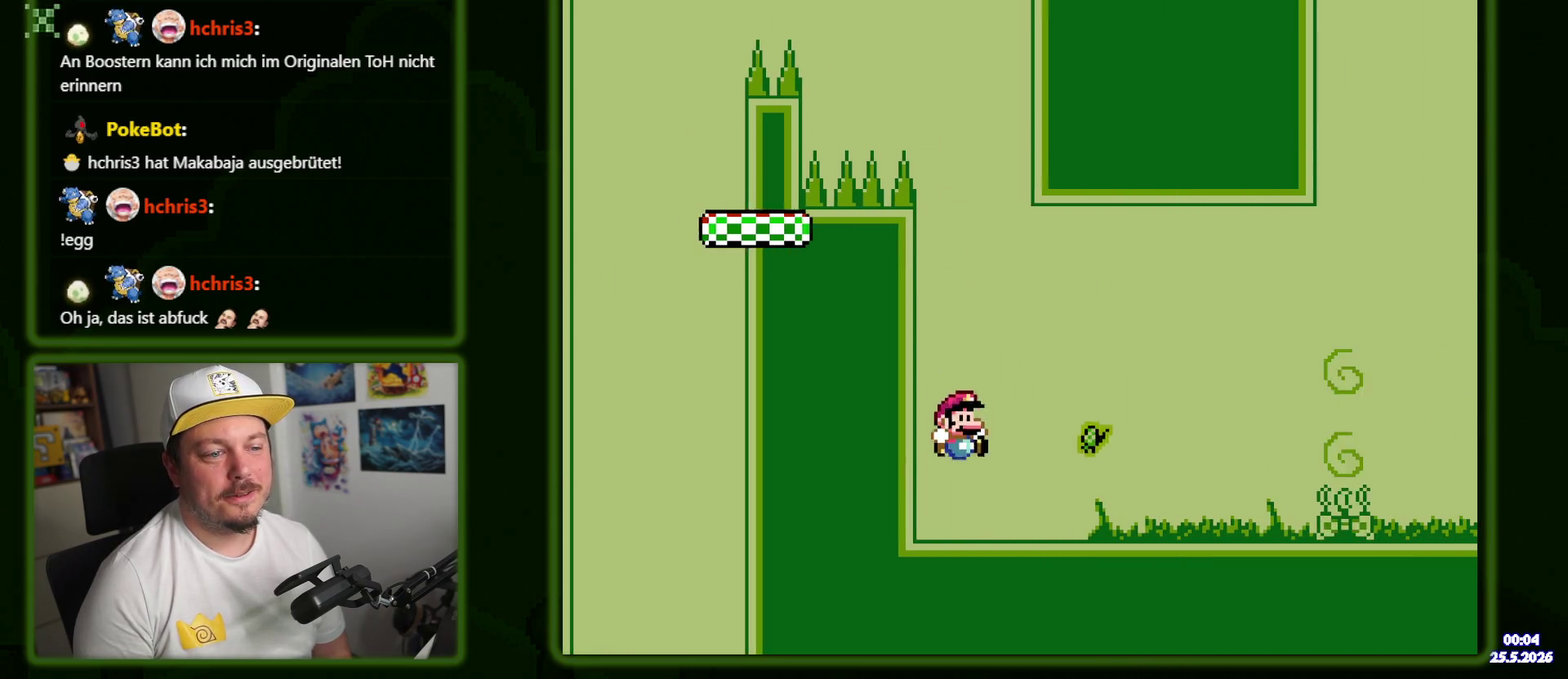
Gameplay with a controller (Nintendo layout); each line is a JSON object with the inputs held at the frame after it. "events" lists button and stick changes between this image and that frame as [ms after this image, input, new state], when the widget could be followed in between. Not read: DPAD_DOWN DPAD_LEFT L3 R3 SELECT START Y.
{"buttons": ["B", "DPAD_RIGHT"], "events": [[134, "B", "down"]]}
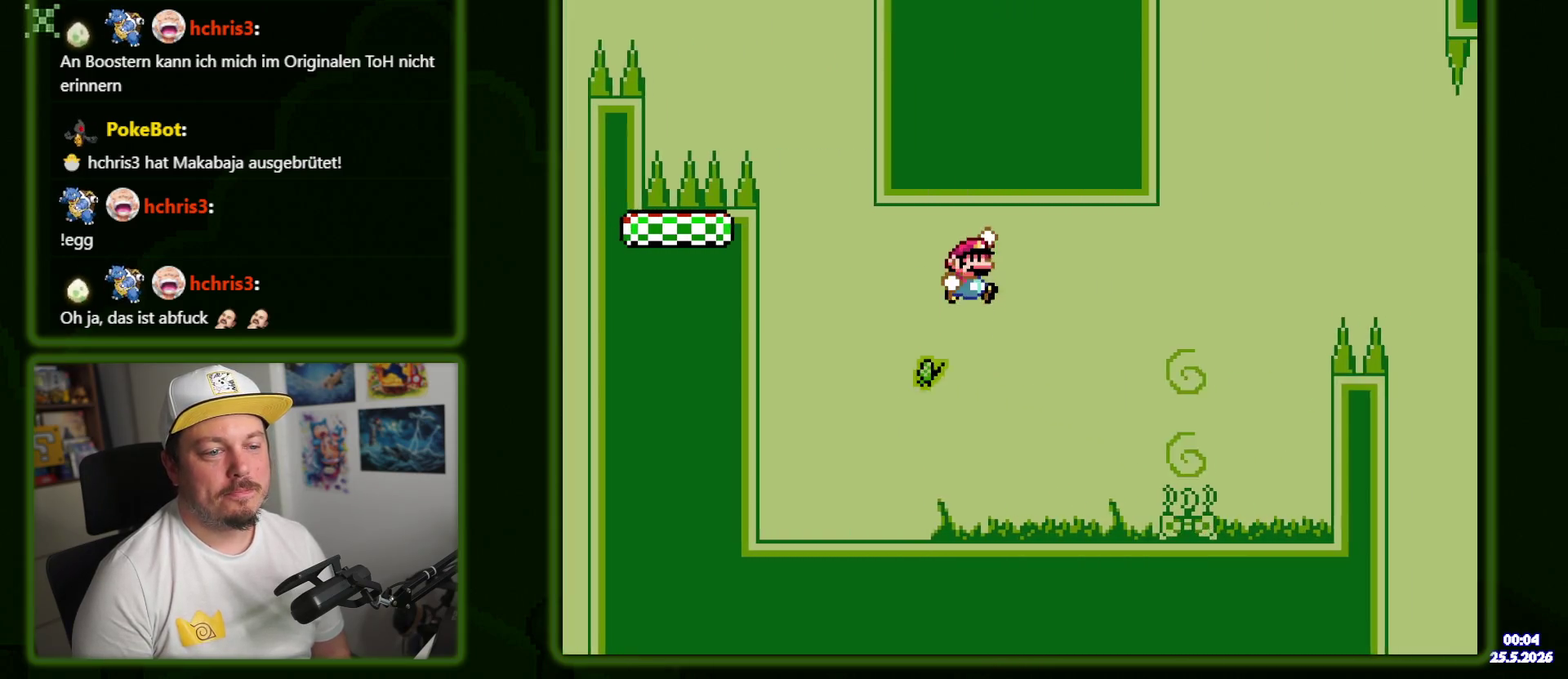
{"buttons": ["B", "DPAD_RIGHT"], "events": [[100, "B", "up"], [167, "B", "down"], [334, "DPAD_RIGHT", "up"], [484, "DPAD_RIGHT", "down"]]}
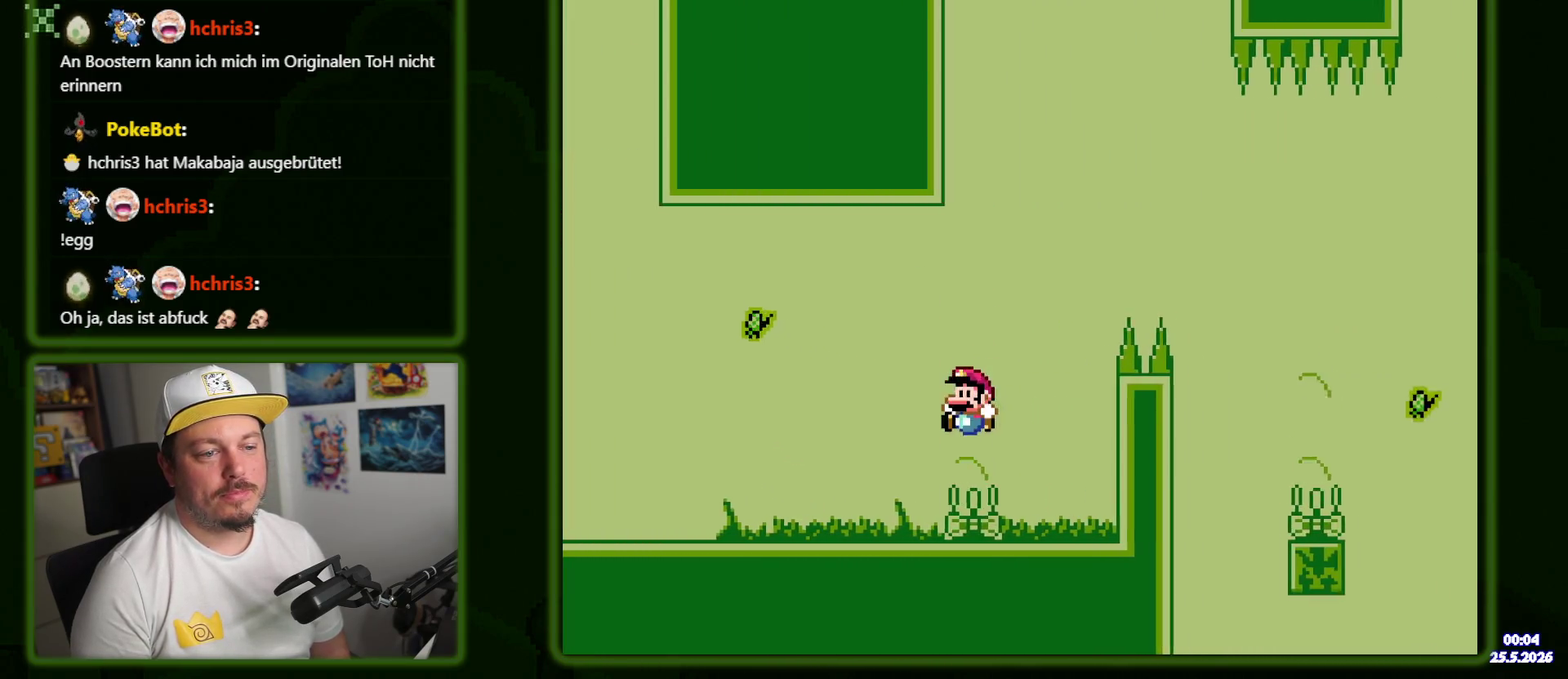
{"buttons": ["DPAD_RIGHT"], "events": [[267, "B", "up"]]}
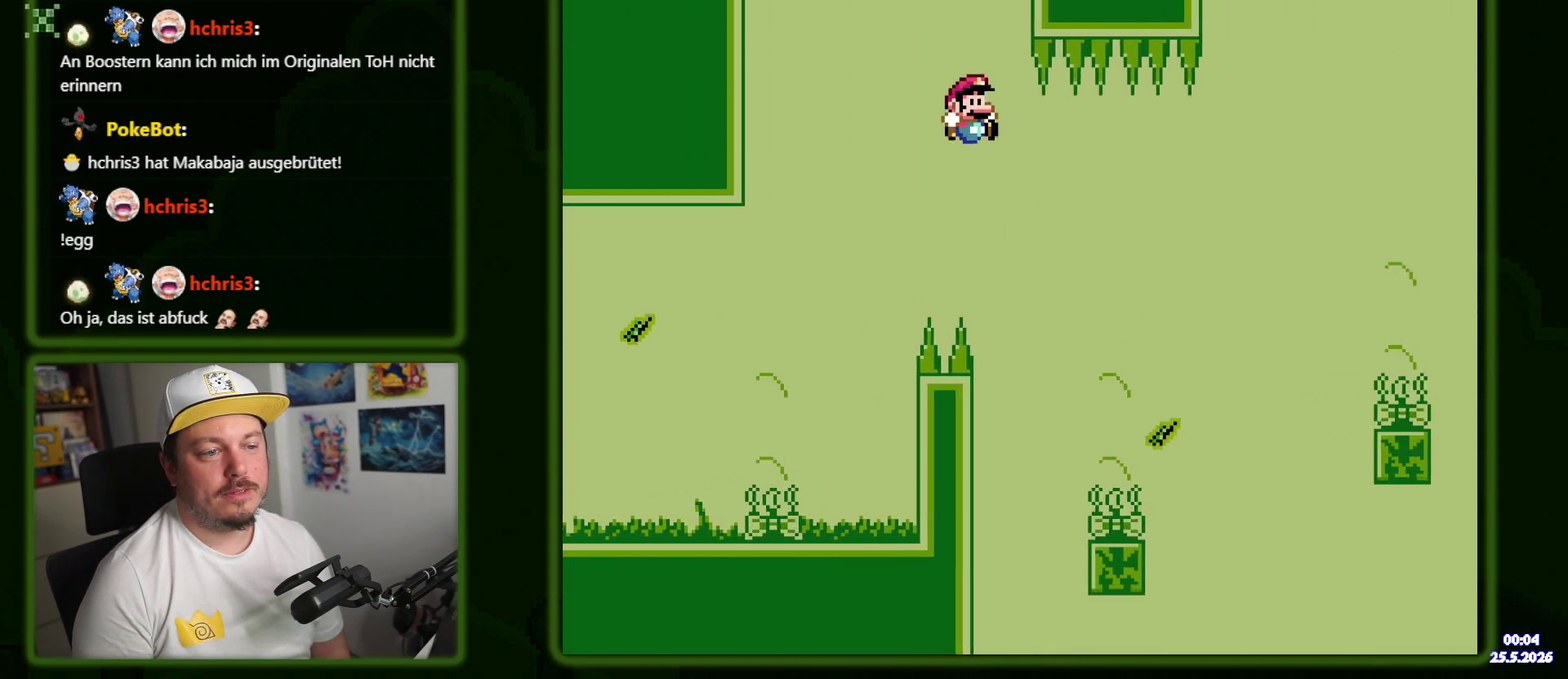
{"buttons": ["B", "DPAD_RIGHT"], "events": [[150, "B", "down"], [217, "DPAD_RIGHT", "up"], [317, "DPAD_UP", "down"], [350, "DPAD_RIGHT", "down"], [384, "DPAD_UP", "up"]]}
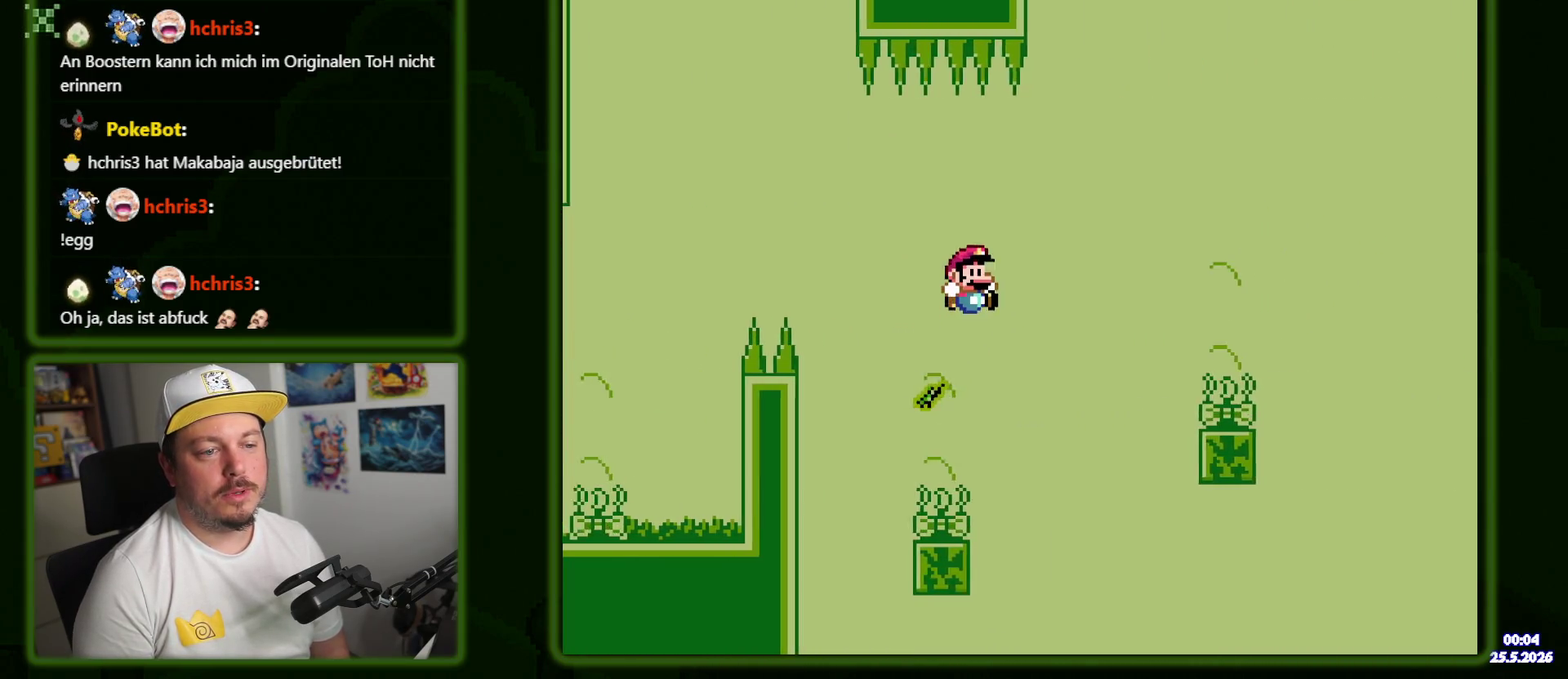
{"buttons": ["B"], "events": [[250, "B", "up"], [450, "DPAD_RIGHT", "up"], [500, "B", "down"]]}
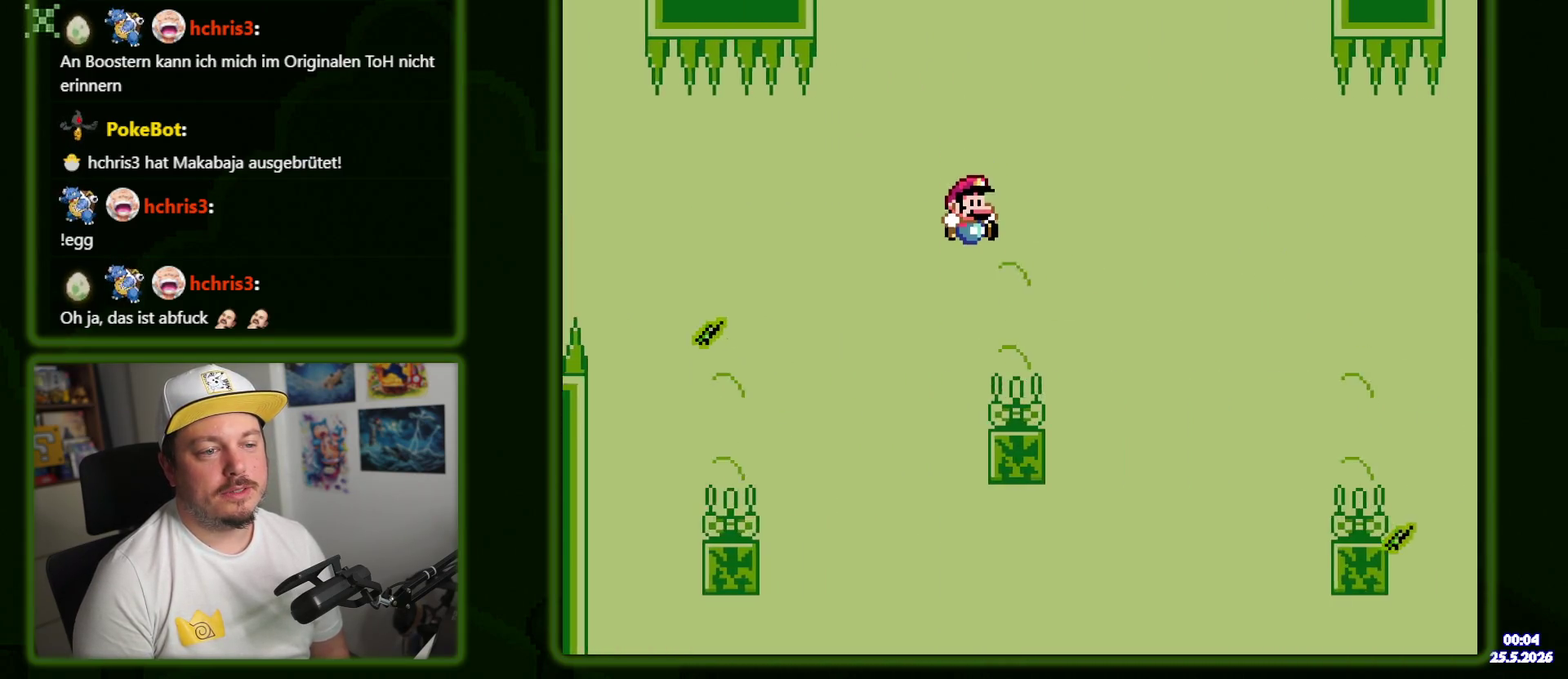
{"buttons": ["DPAD_RIGHT"], "events": [[84, "DPAD_RIGHT", "down"], [300, "B", "up"]]}
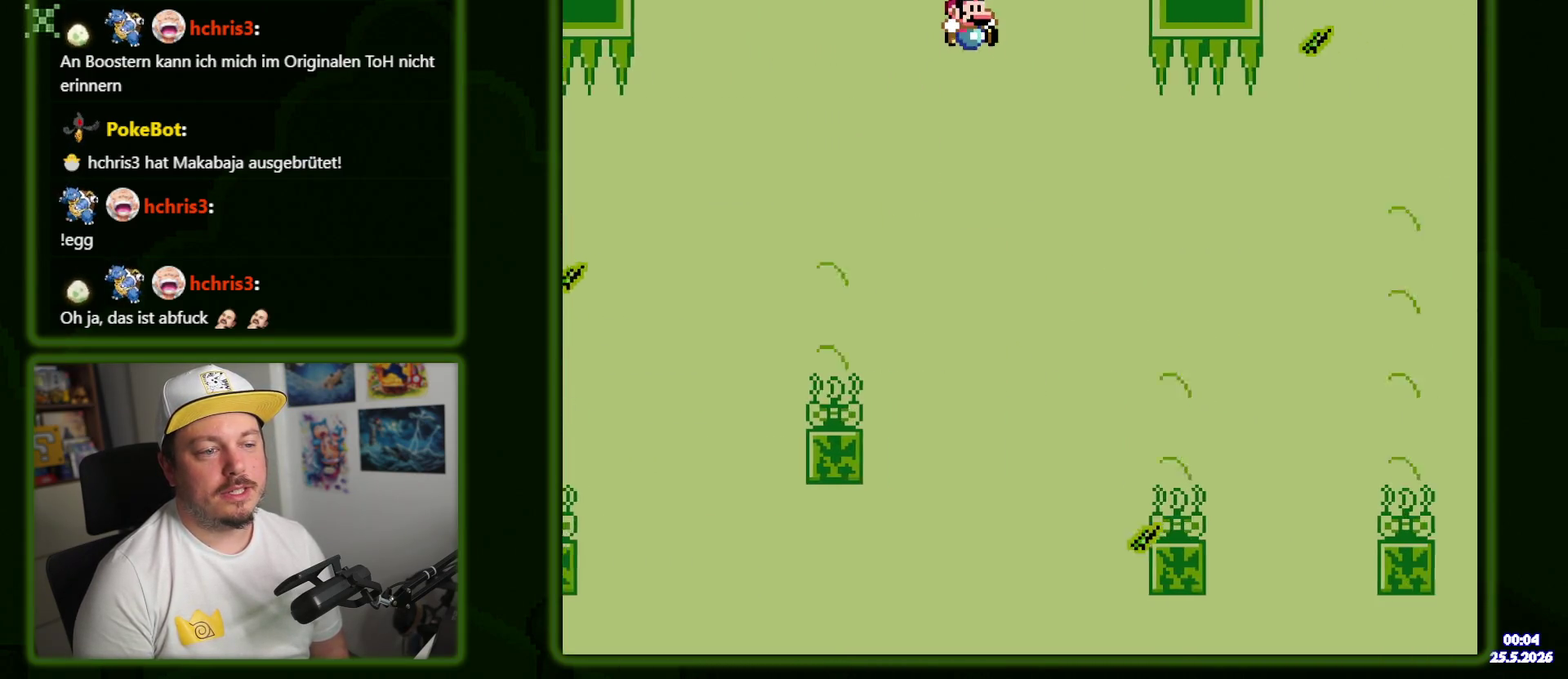
{"buttons": ["B", "DPAD_RIGHT"], "events": [[267, "DPAD_RIGHT", "up"], [400, "DPAD_RIGHT", "down"], [450, "B", "down"]]}
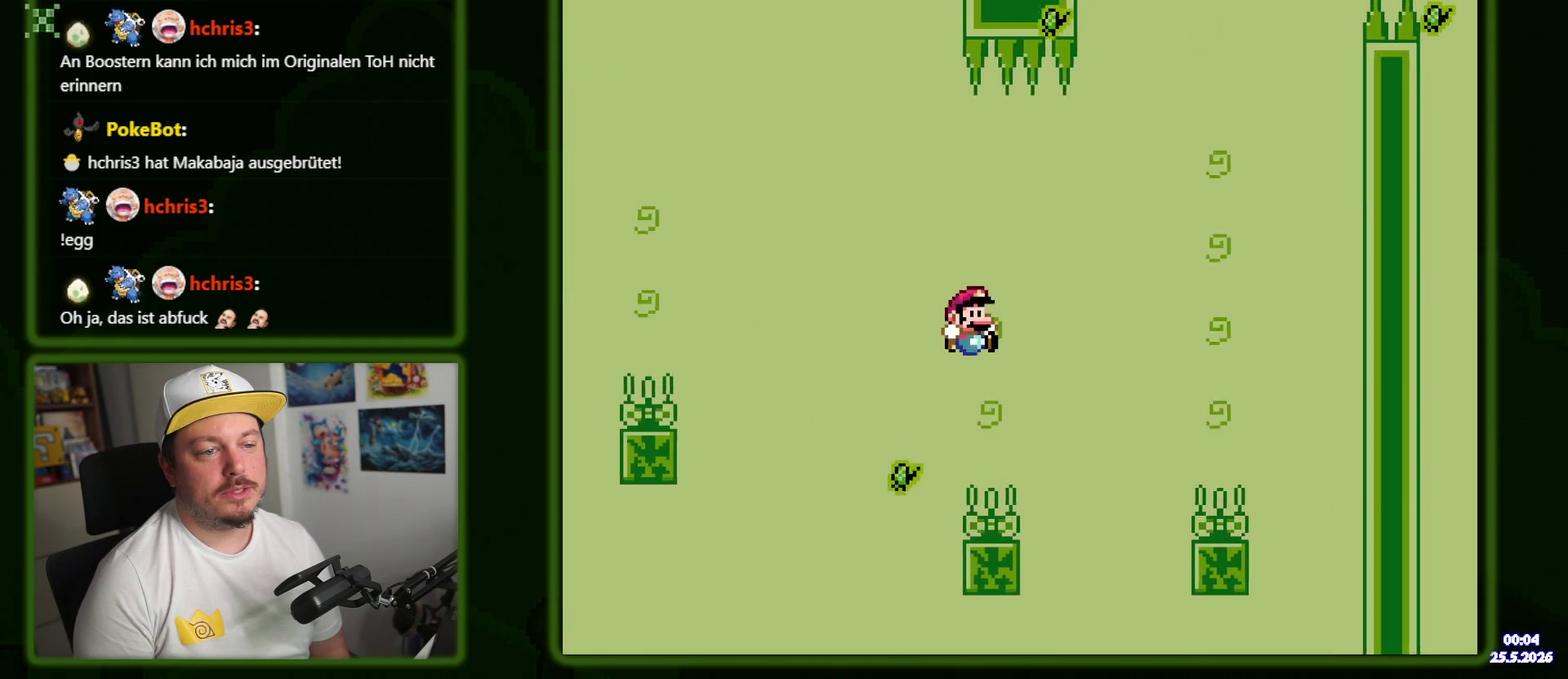
{"buttons": [], "events": [[184, "B", "up"], [484, "DPAD_RIGHT", "up"]]}
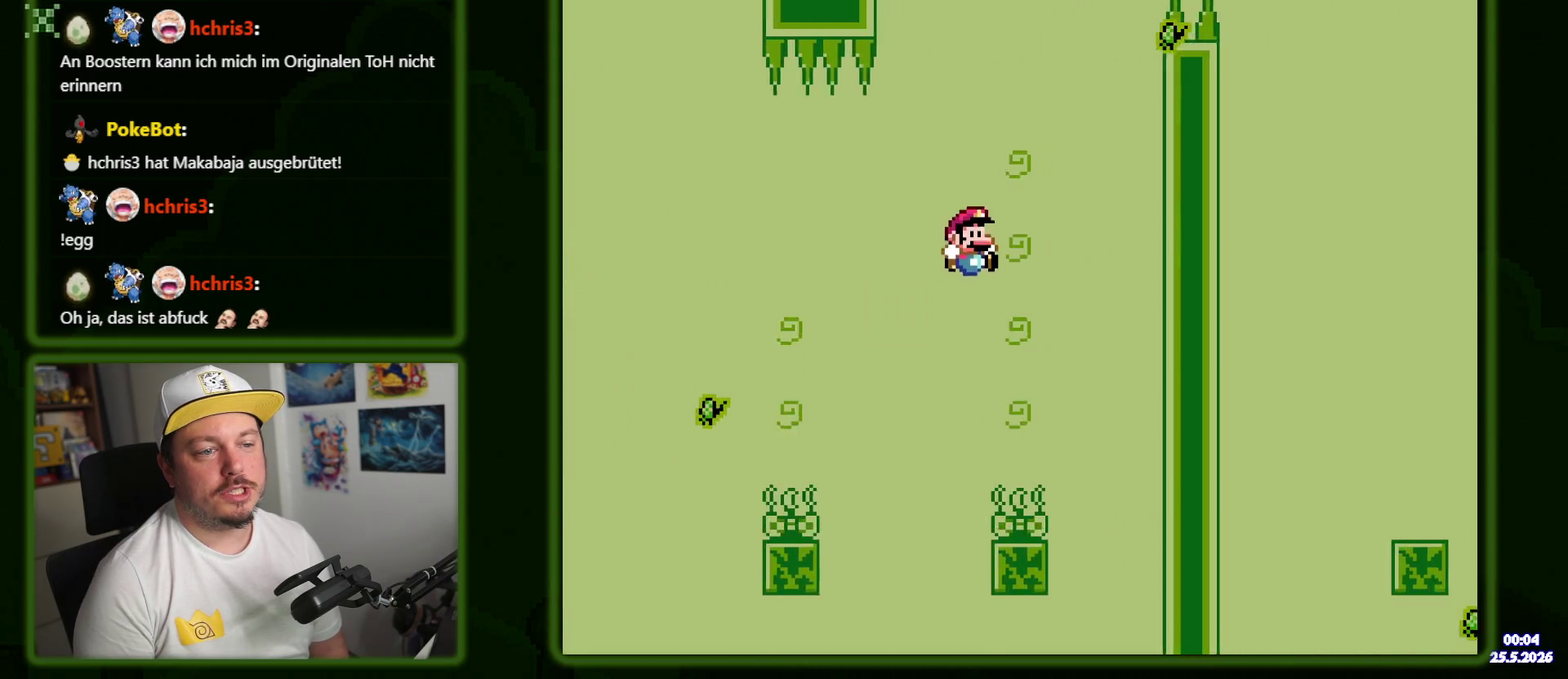
{"buttons": ["B"], "events": [[34, "B", "down"], [250, "DPAD_RIGHT", "down"], [450, "DPAD_RIGHT", "up"]]}
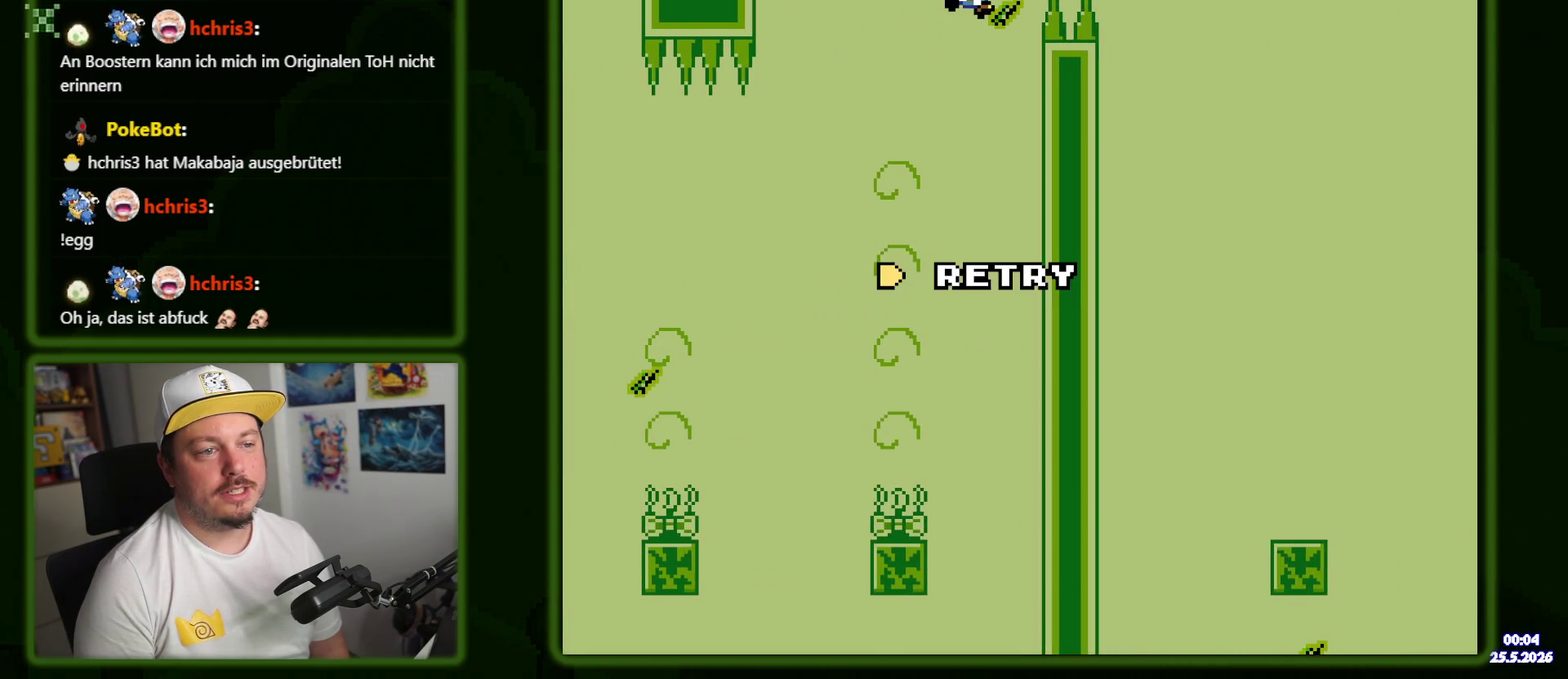
{"buttons": [], "events": [[84, "DPAD_RIGHT", "down"], [200, "B", "up"], [250, "DPAD_RIGHT", "up"]]}
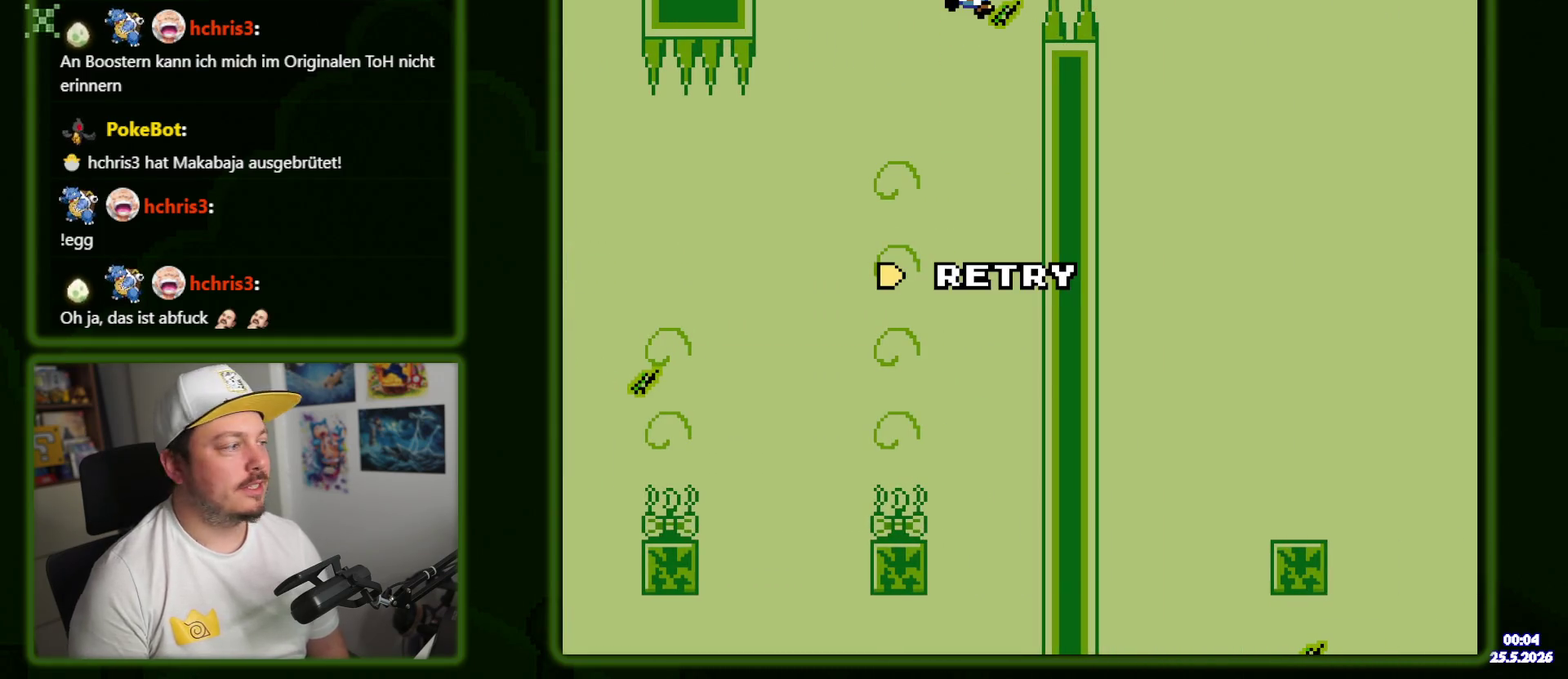
{"buttons": [], "events": []}
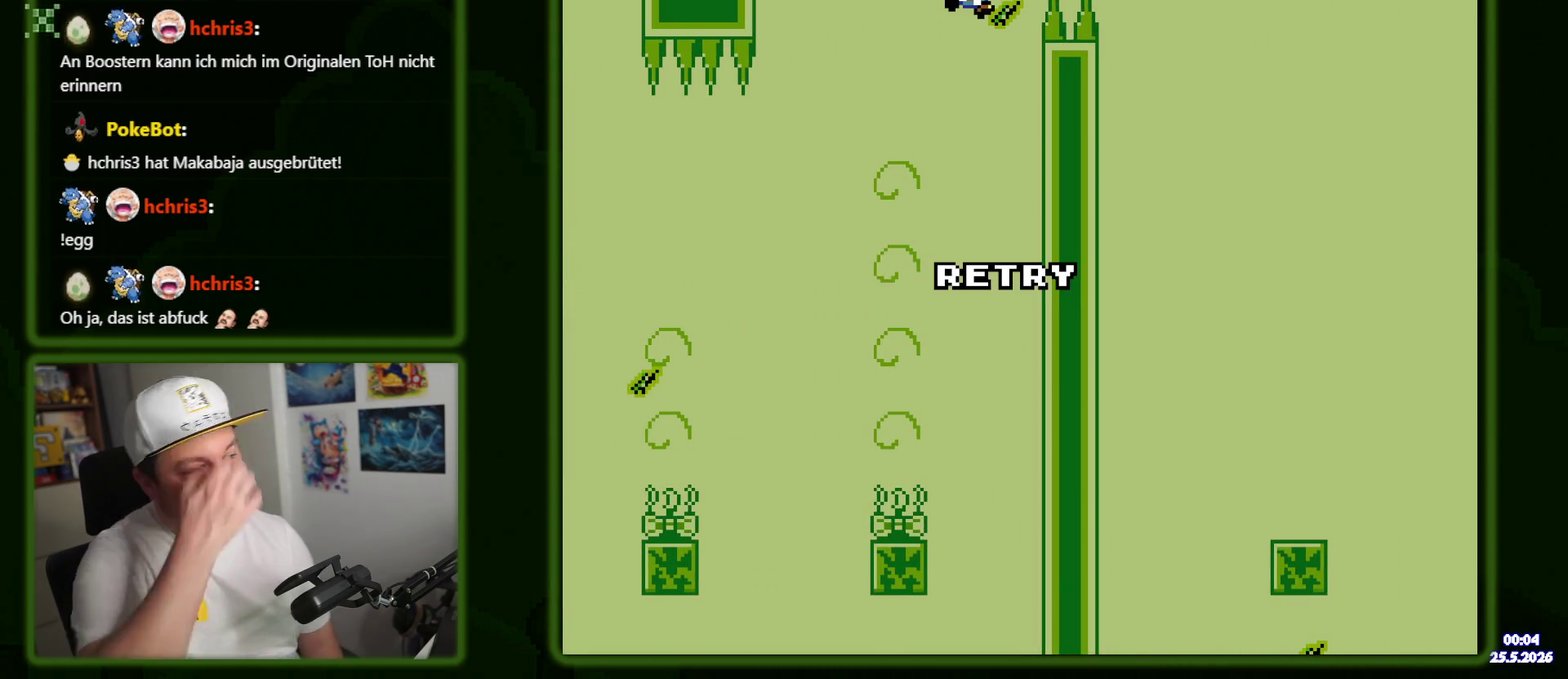
{"buttons": ["B"], "events": [[484, "B", "down"]]}
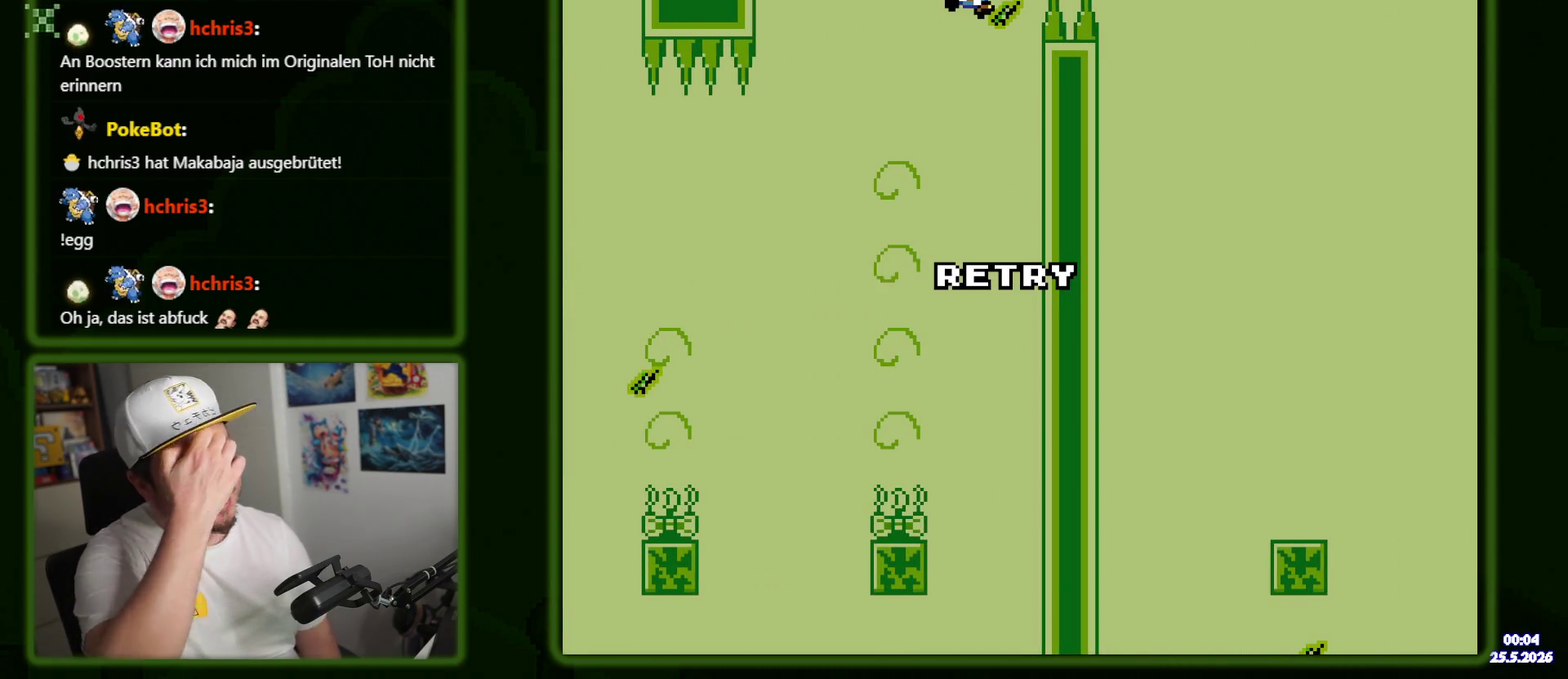
{"buttons": []}
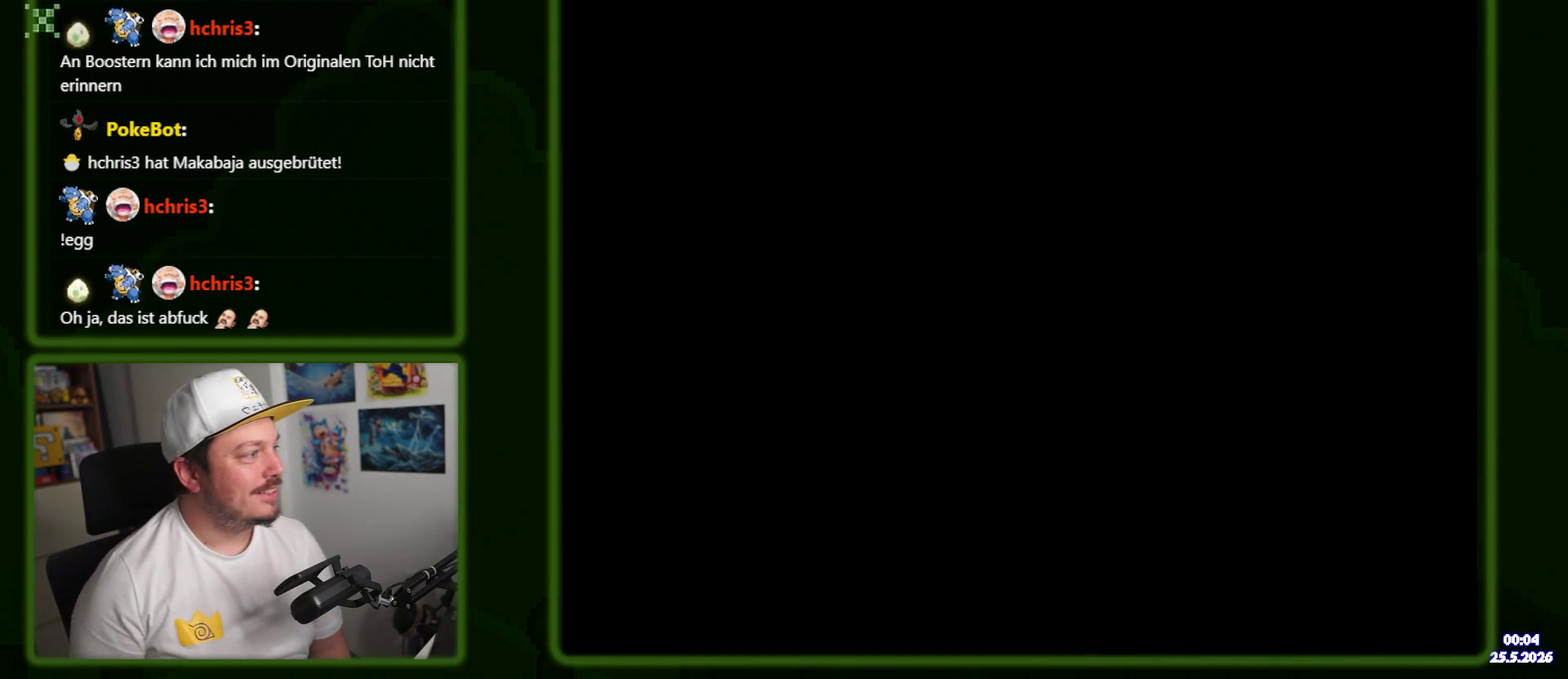
{"buttons": ["DPAD_RIGHT"], "events": [[217, "DPAD_RIGHT", "down"]]}
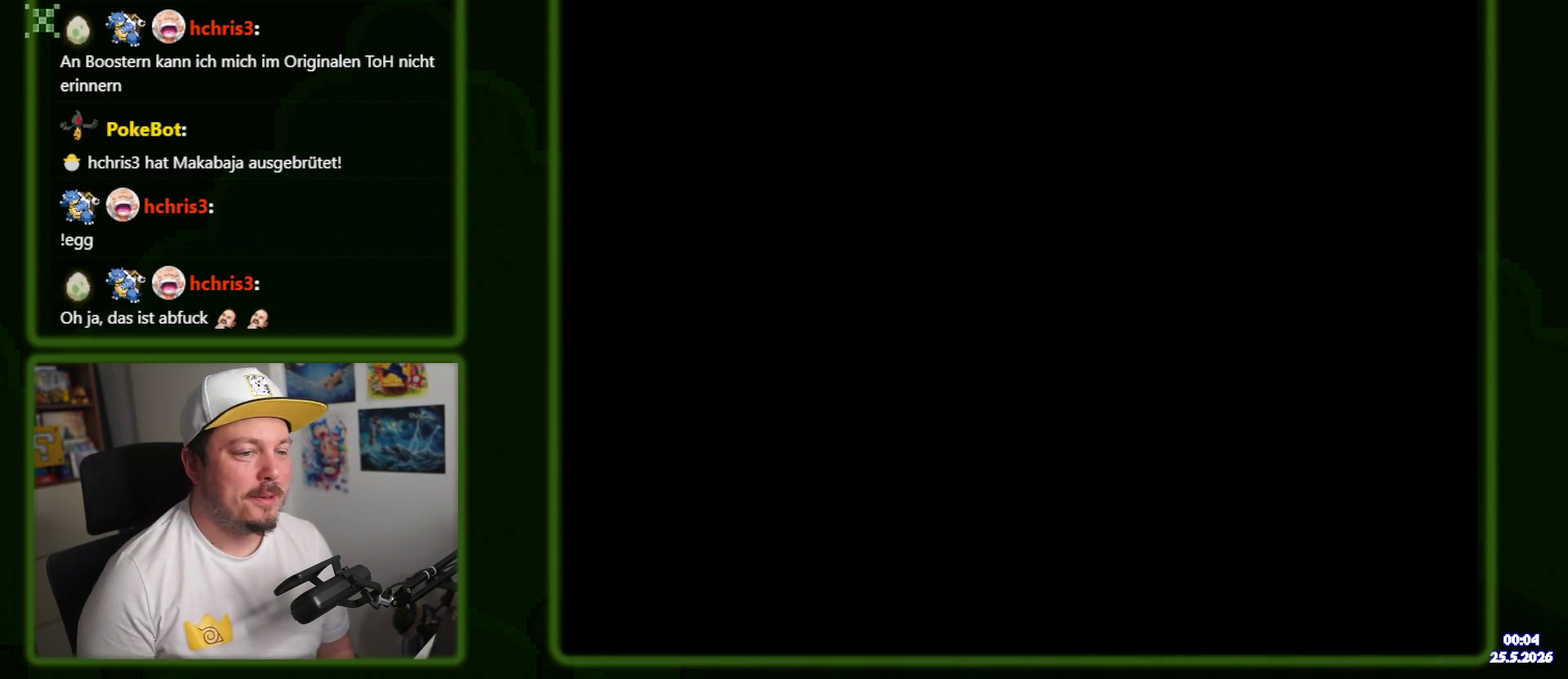
{"buttons": ["DPAD_RIGHT"]}
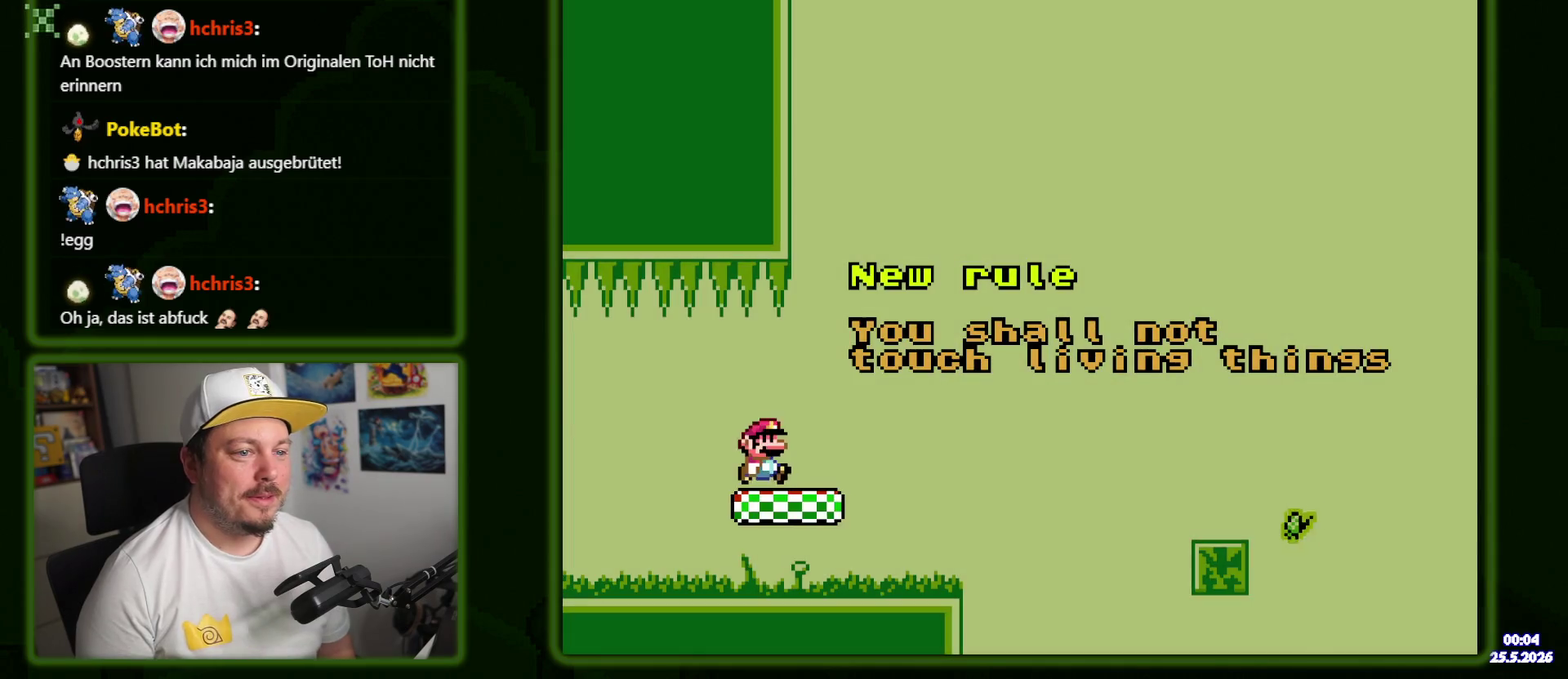
{"buttons": ["B", "DPAD_RIGHT"], "events": [[117, "B", "down"], [434, "B", "up"], [484, "B", "down"]]}
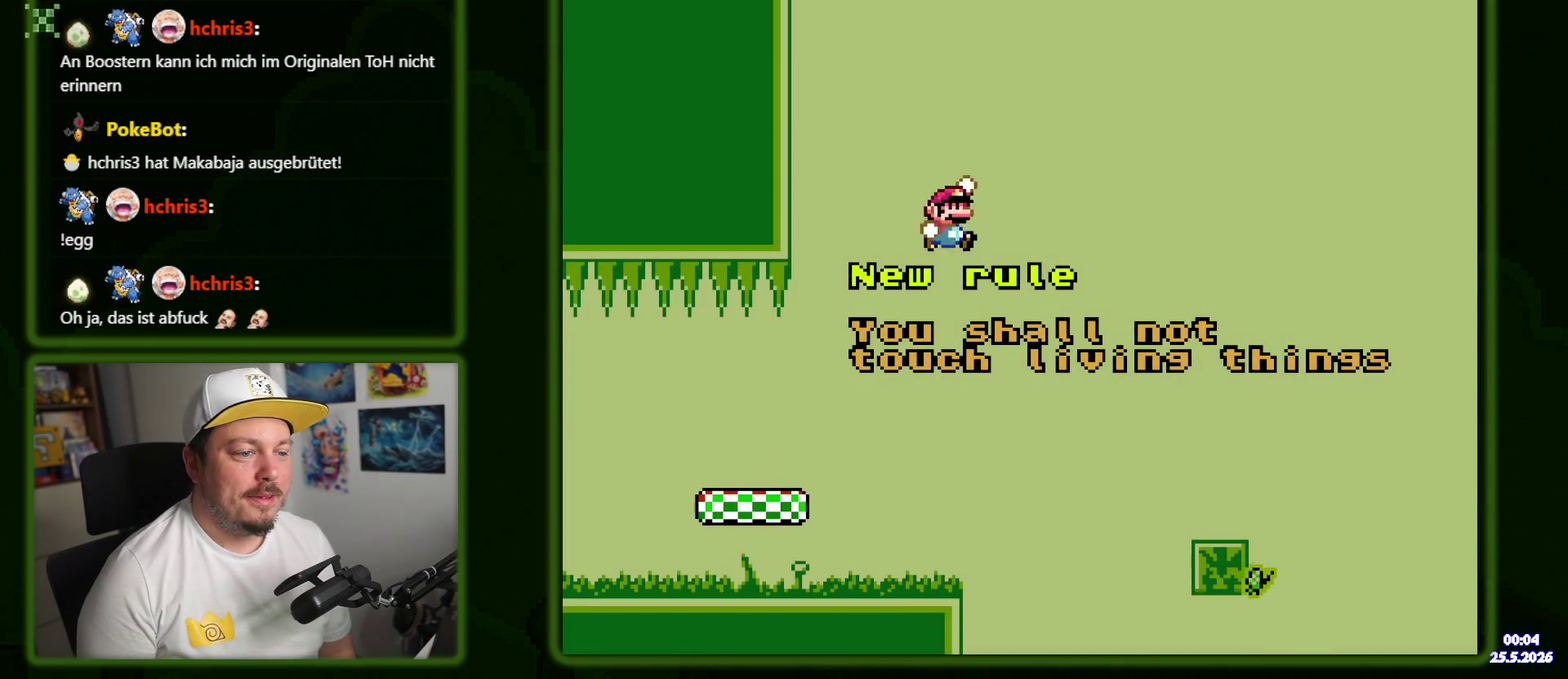
{"buttons": ["DPAD_RIGHT"], "events": [[234, "B", "up"]]}
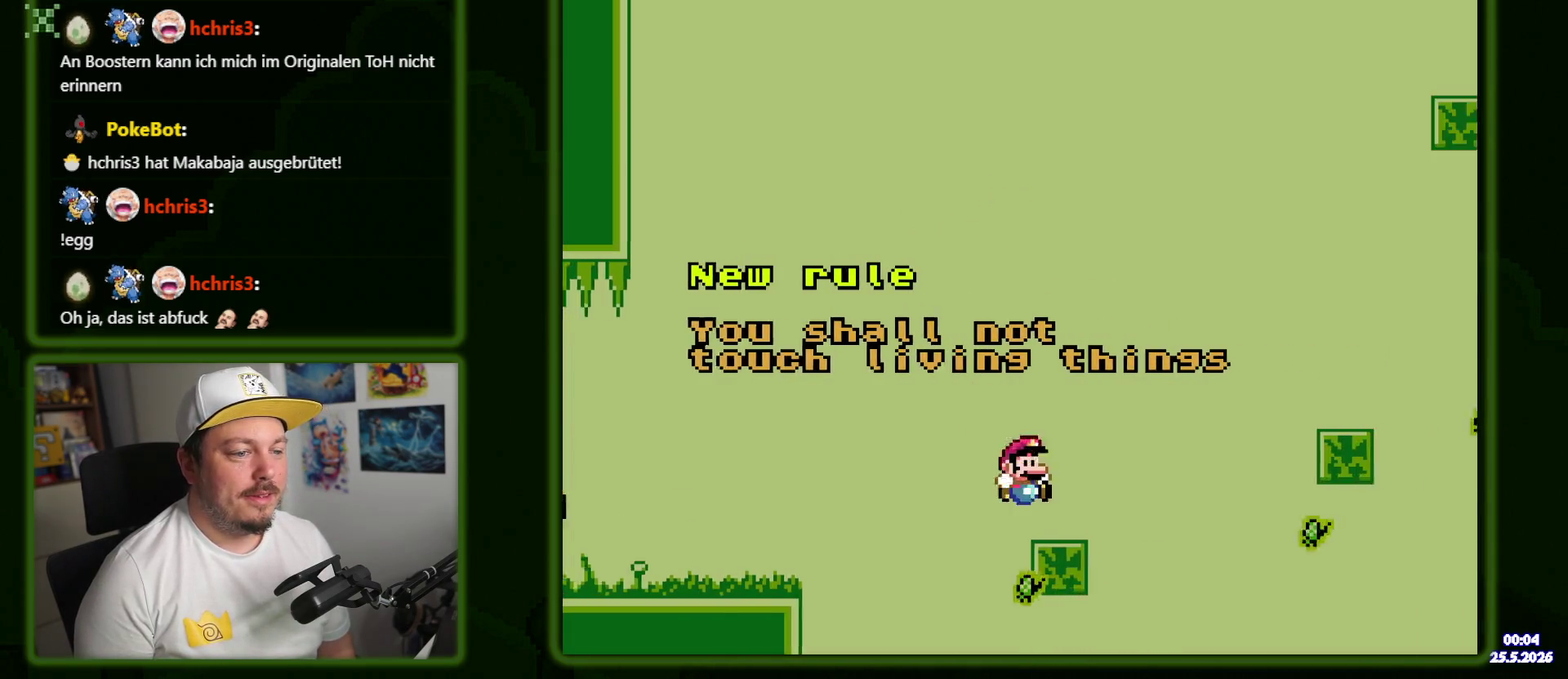
{"buttons": ["DPAD_RIGHT"], "events": [[84, "B", "down"], [184, "B", "up"]]}
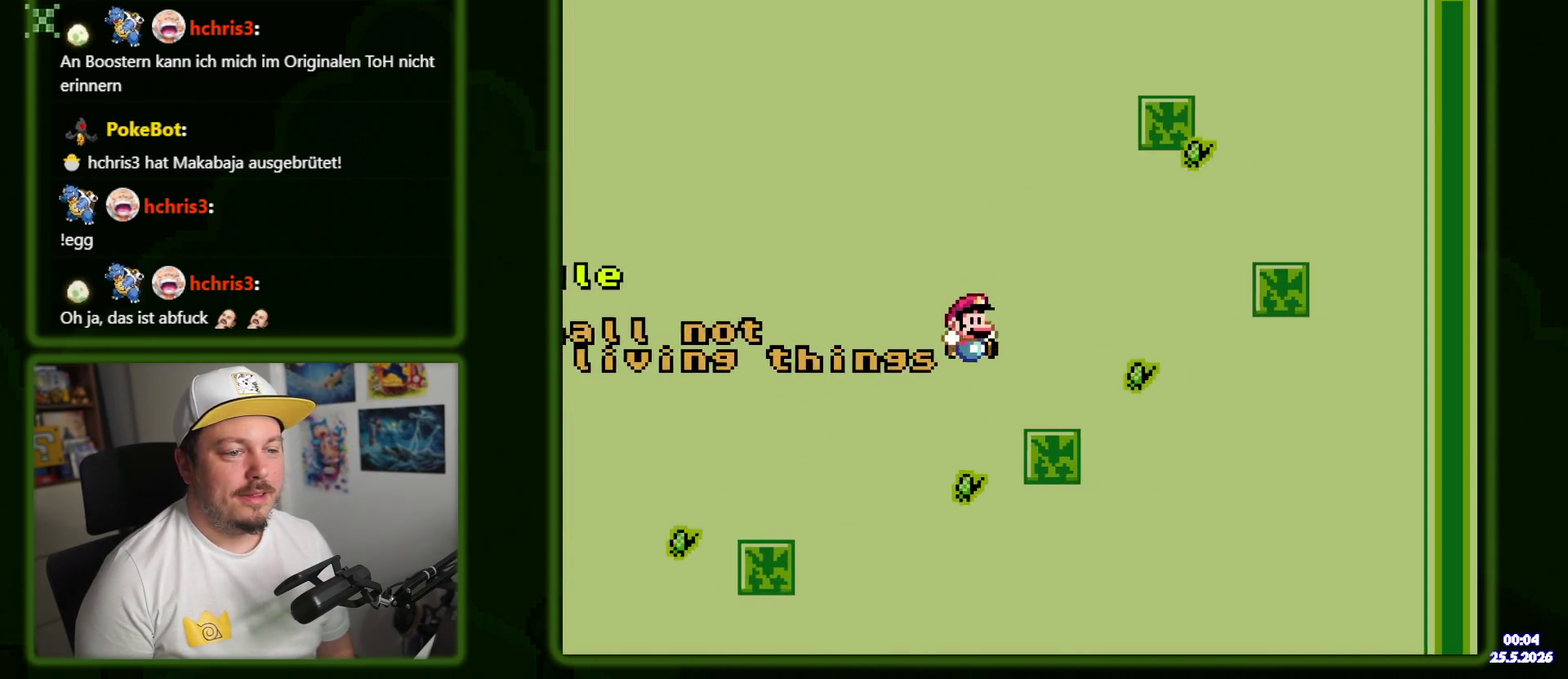
{"buttons": ["DPAD_RIGHT"], "events": [[150, "B", "down"], [334, "B", "up"]]}
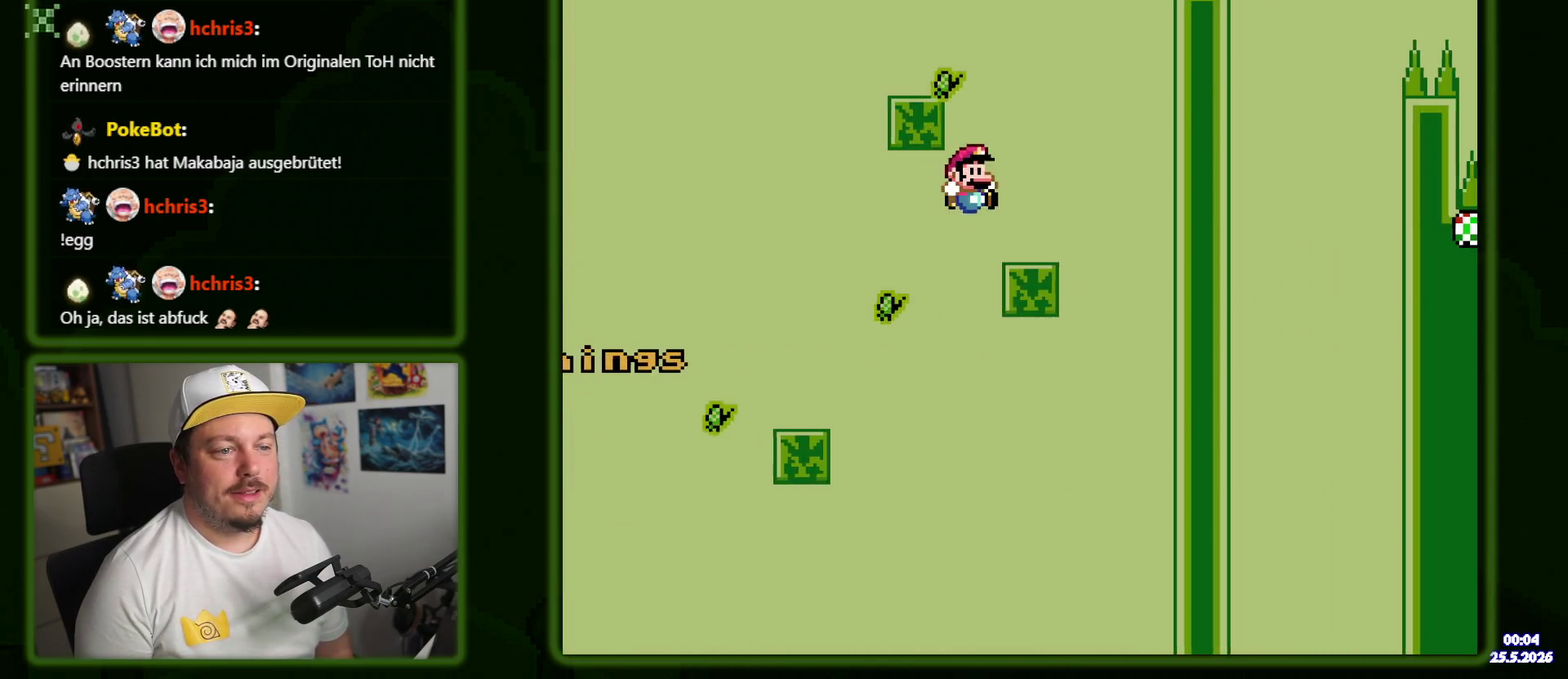
{"buttons": ["B"], "events": [[17, "DPAD_RIGHT", "up"], [167, "B", "down"]]}
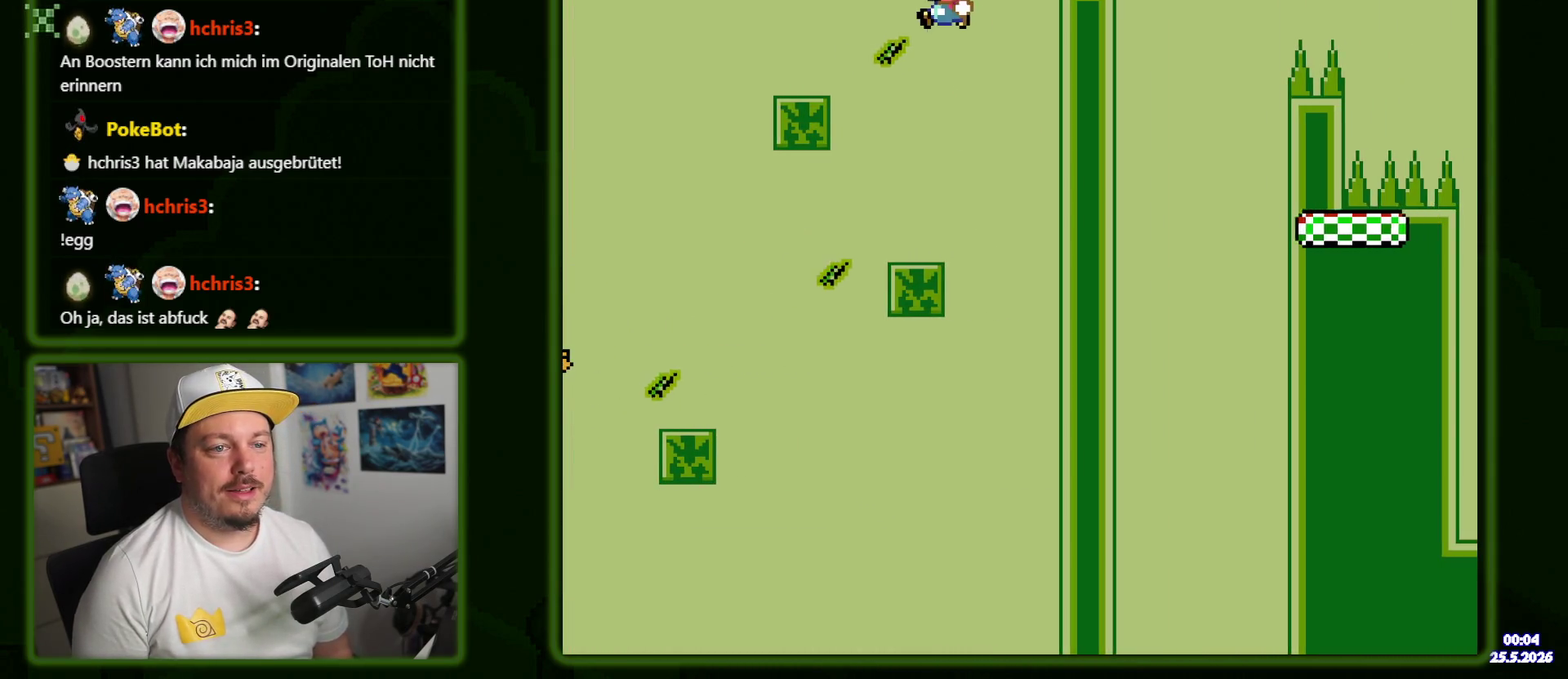
{"buttons": ["DPAD_RIGHT"], "events": [[250, "B", "up"], [284, "DPAD_RIGHT", "down"]]}
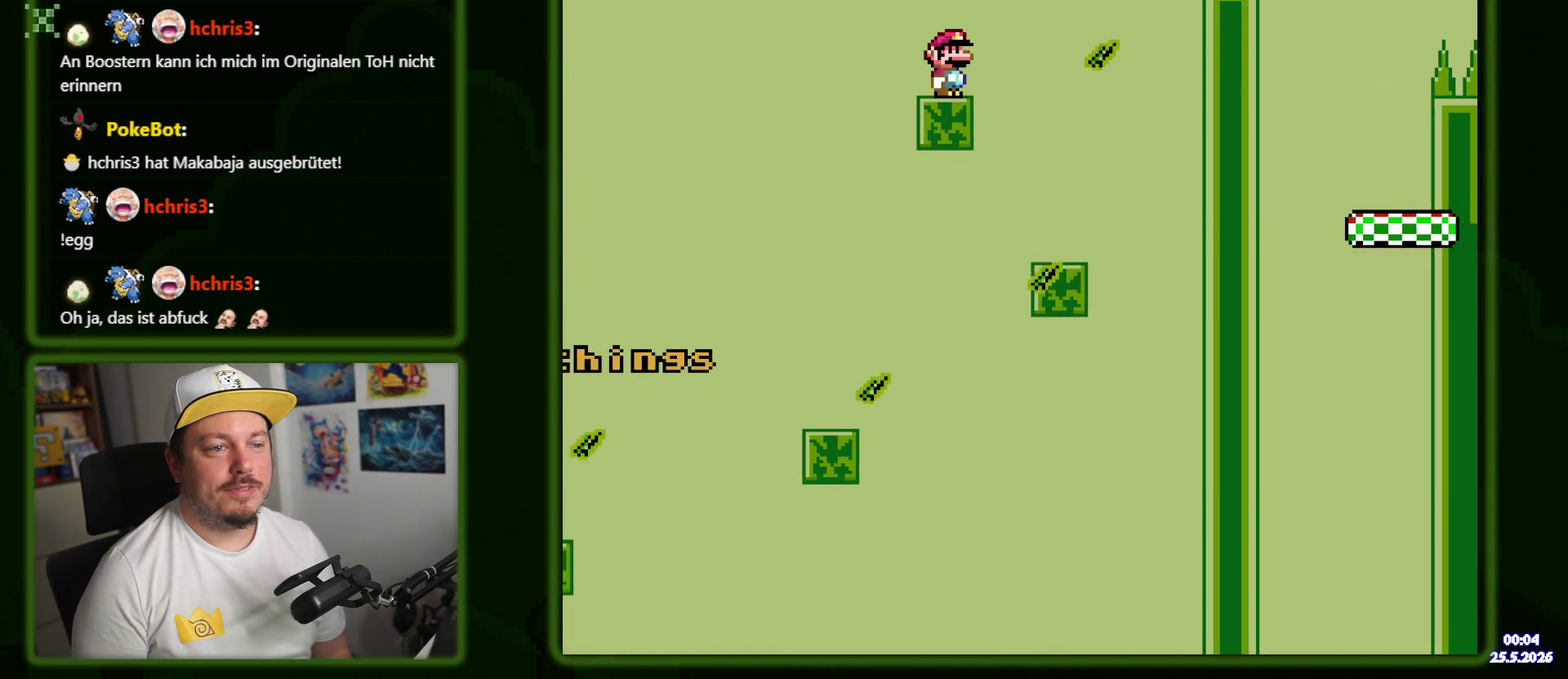
{"buttons": ["B", "DPAD_RIGHT"], "events": [[84, "B", "down"]]}
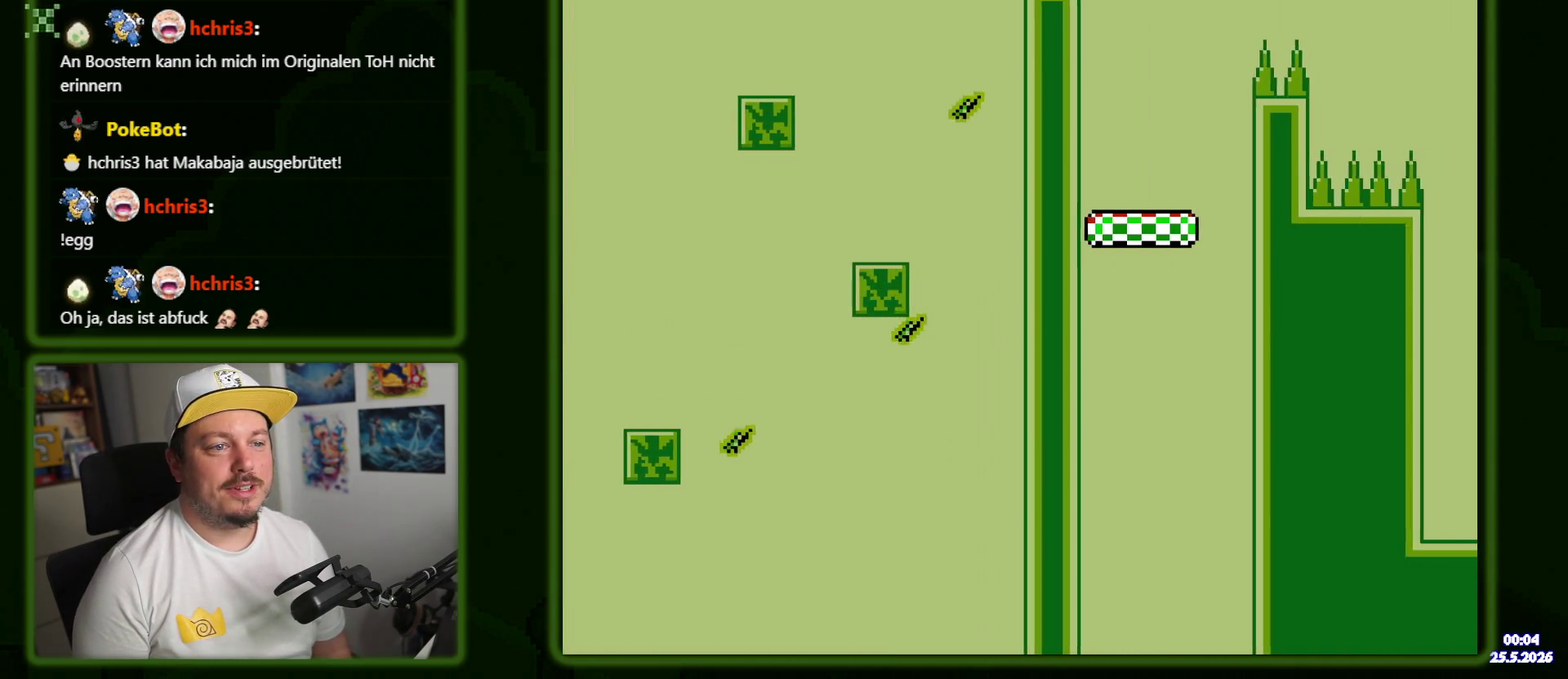
{"buttons": ["DPAD_RIGHT"], "events": [[34, "B", "up"], [184, "DPAD_RIGHT", "up"], [500, "DPAD_RIGHT", "down"]]}